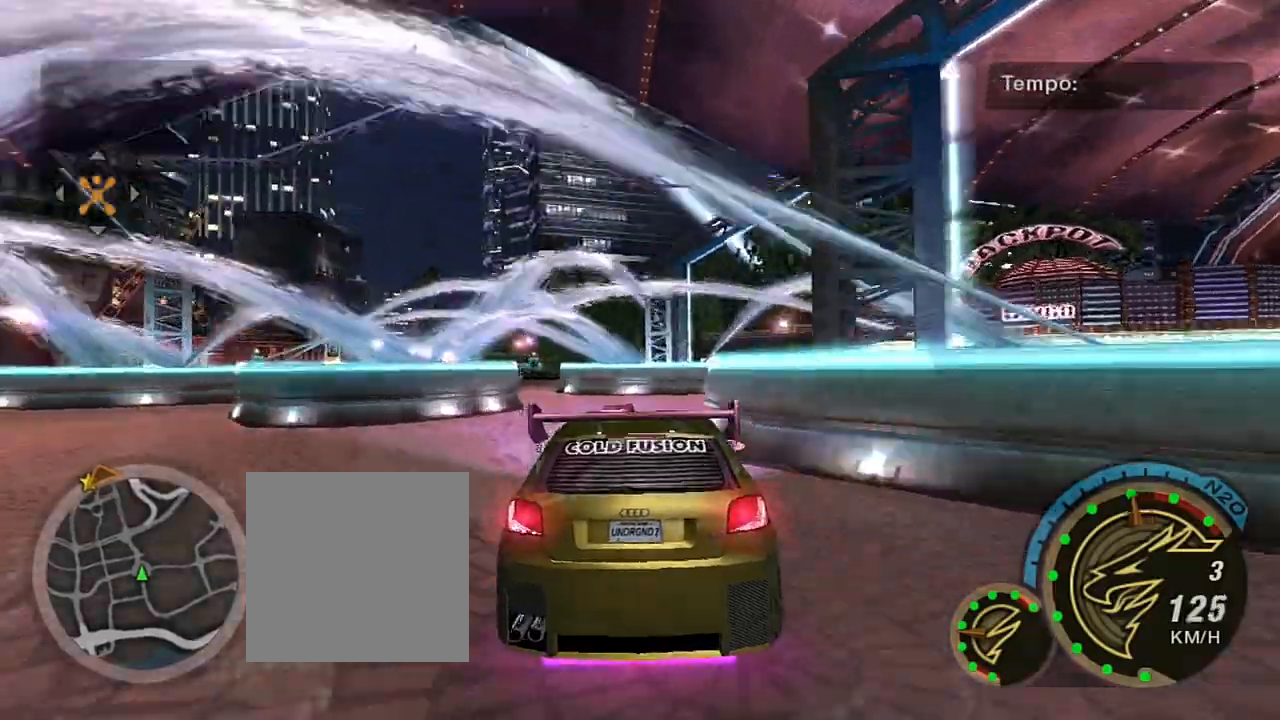
Gameplay with a controller (Xbox layout); each line is a JSON object with the inputs held at the frame after it. "events" lists button and stick changes between this image and that frame as [ms after this image, input, new state], when the widget could be followed in between.
{"buttons": ["R2"], "left_stick": "down-left", "right_stick": "center", "events": [[67, "left_stick", "down-left"], [468, "R2", "down"]]}
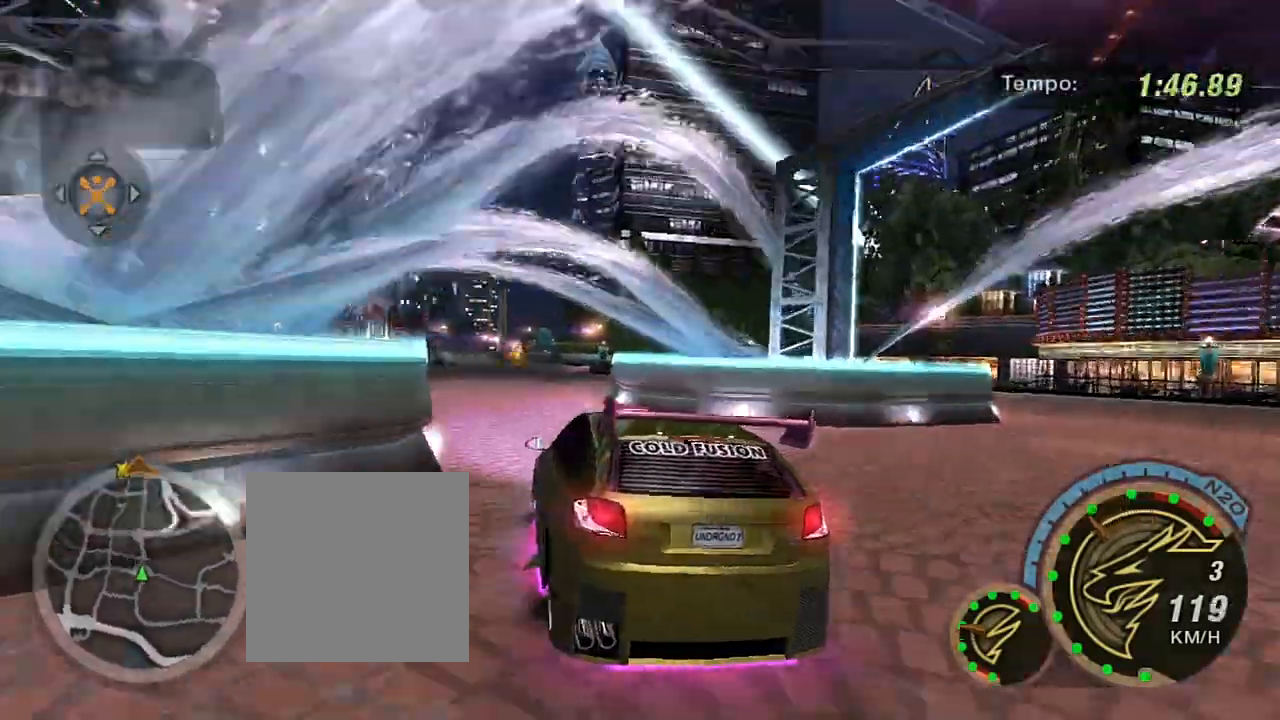
{"buttons": ["R2"], "left_stick": "left", "right_stick": "center", "events": [[33, "left_stick", "center"], [133, "left_stick", "up-right"], [400, "left_stick", "up-left"], [467, "left_stick", "left"]]}
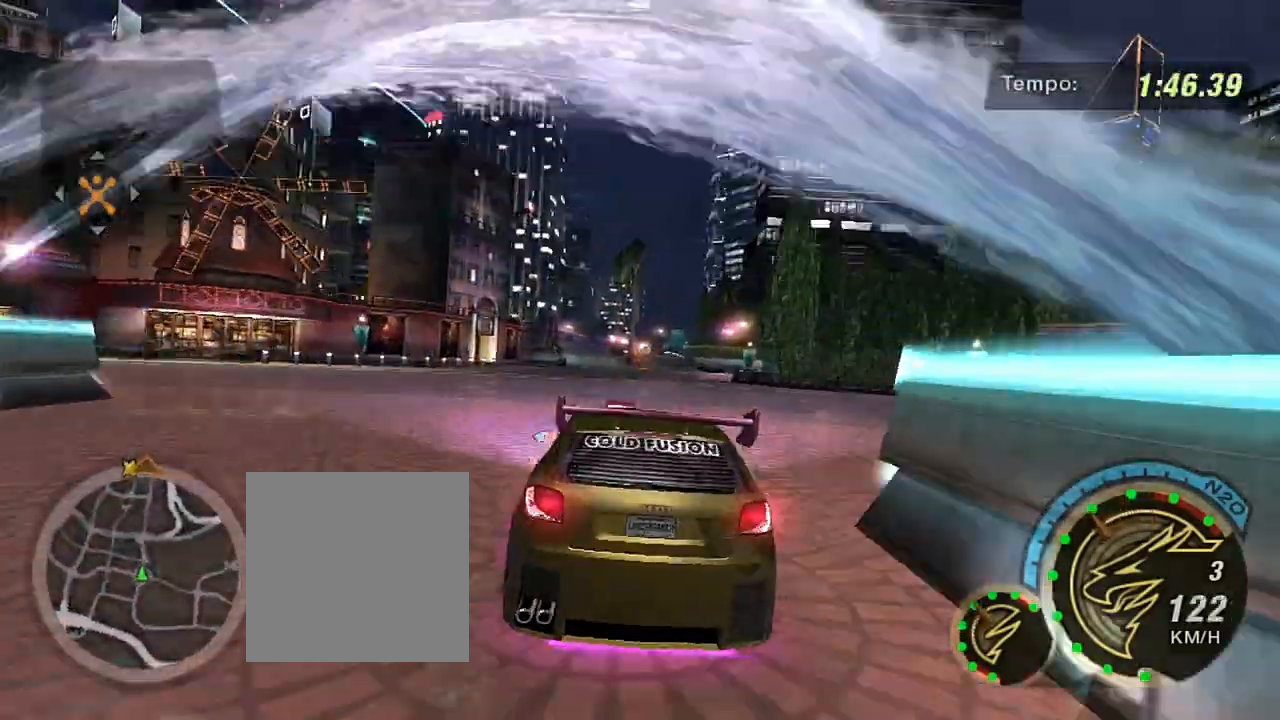
{"buttons": ["R2"], "left_stick": "up-right", "right_stick": "center", "events": [[167, "left_stick", "up"], [301, "left_stick", "up-right"]]}
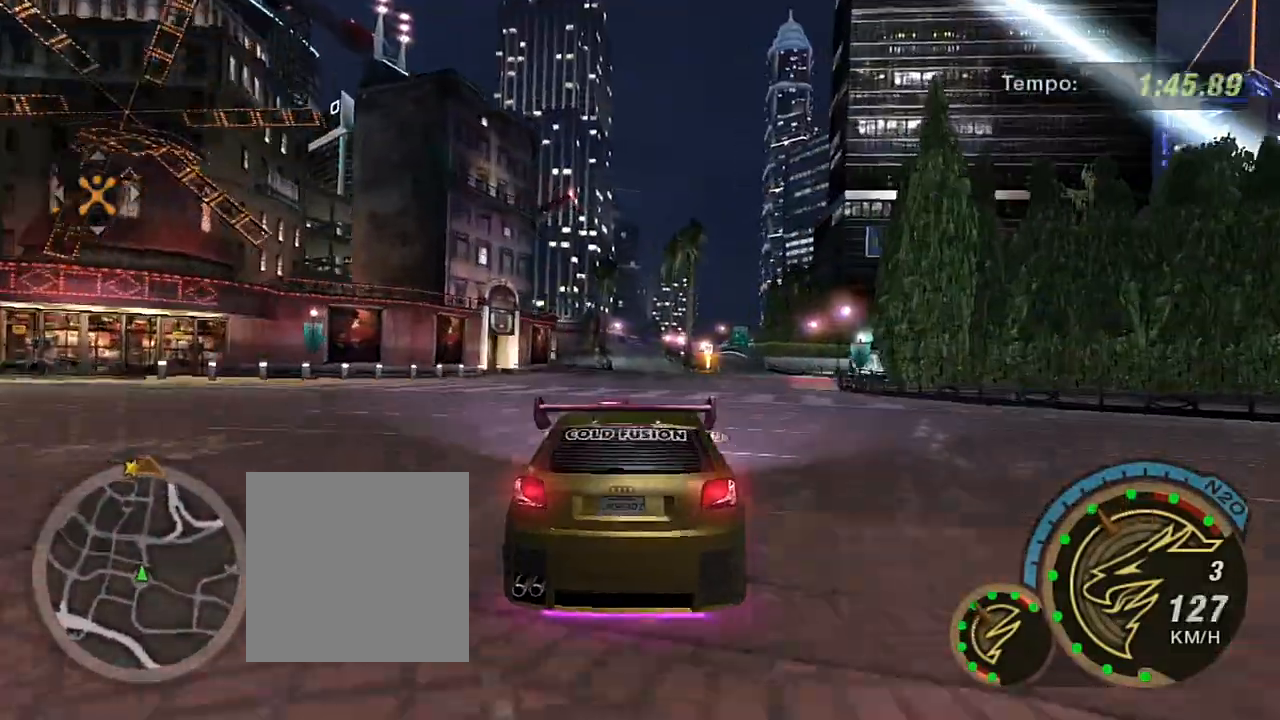
{"buttons": ["R2"], "left_stick": "up-right", "right_stick": "center", "events": [[67, "left_stick", "center"], [234, "left_stick", "right"], [434, "left_stick", "up-right"]]}
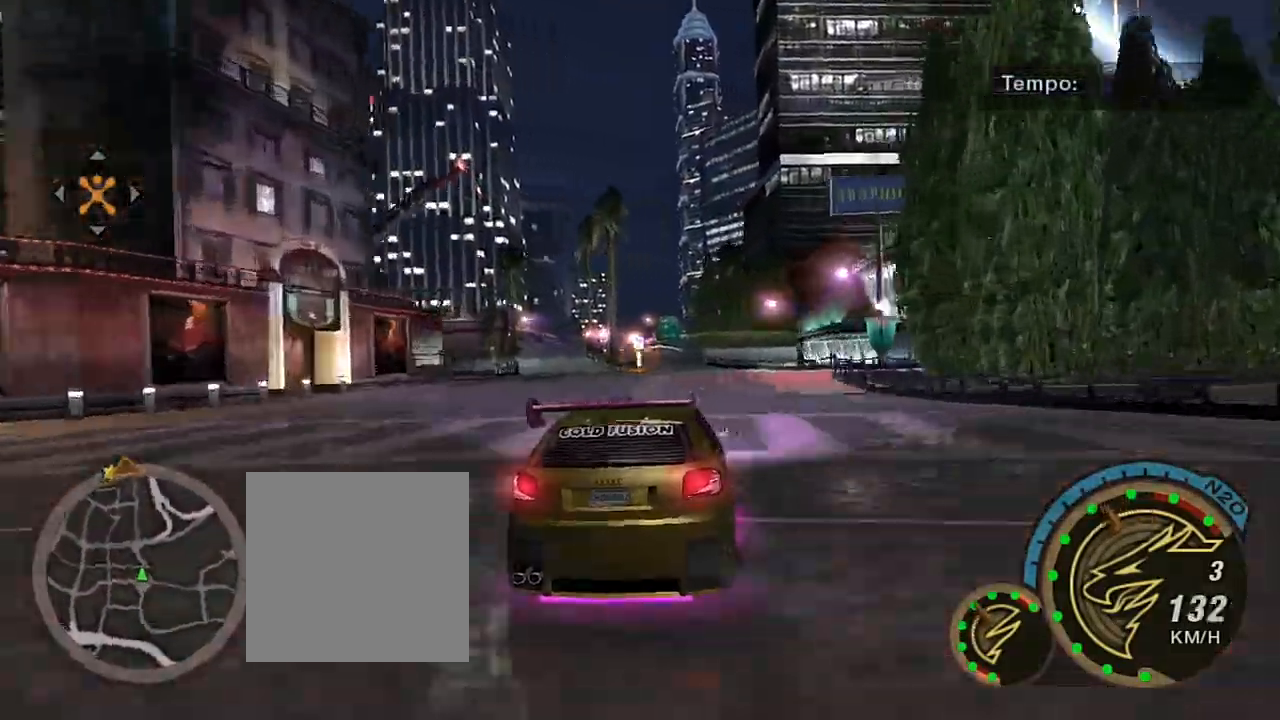
{"buttons": ["R2"], "left_stick": "center", "right_stick": "center", "events": [[101, "left_stick", "center"], [301, "left_stick", "left"], [367, "left_stick", "up-left"], [468, "left_stick", "center"]]}
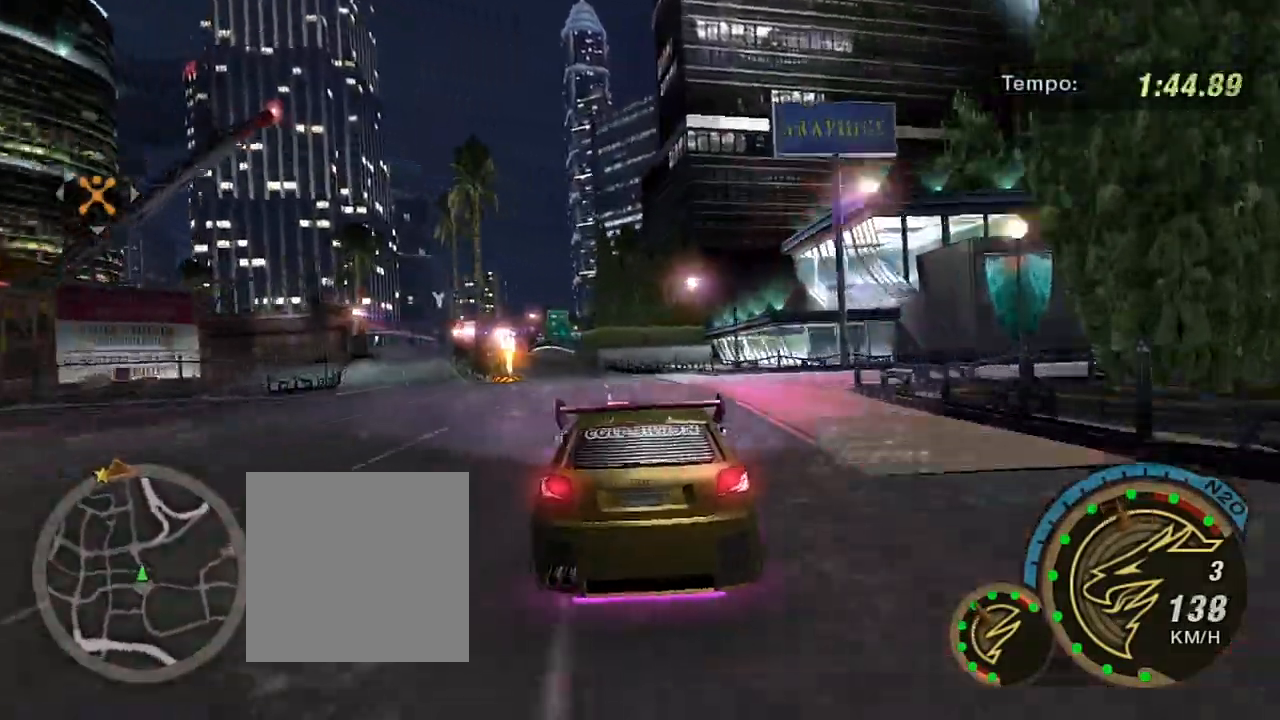
{"buttons": ["R2"], "left_stick": "up-left", "right_stick": "center", "events": [[67, "left_stick", "up-left"]]}
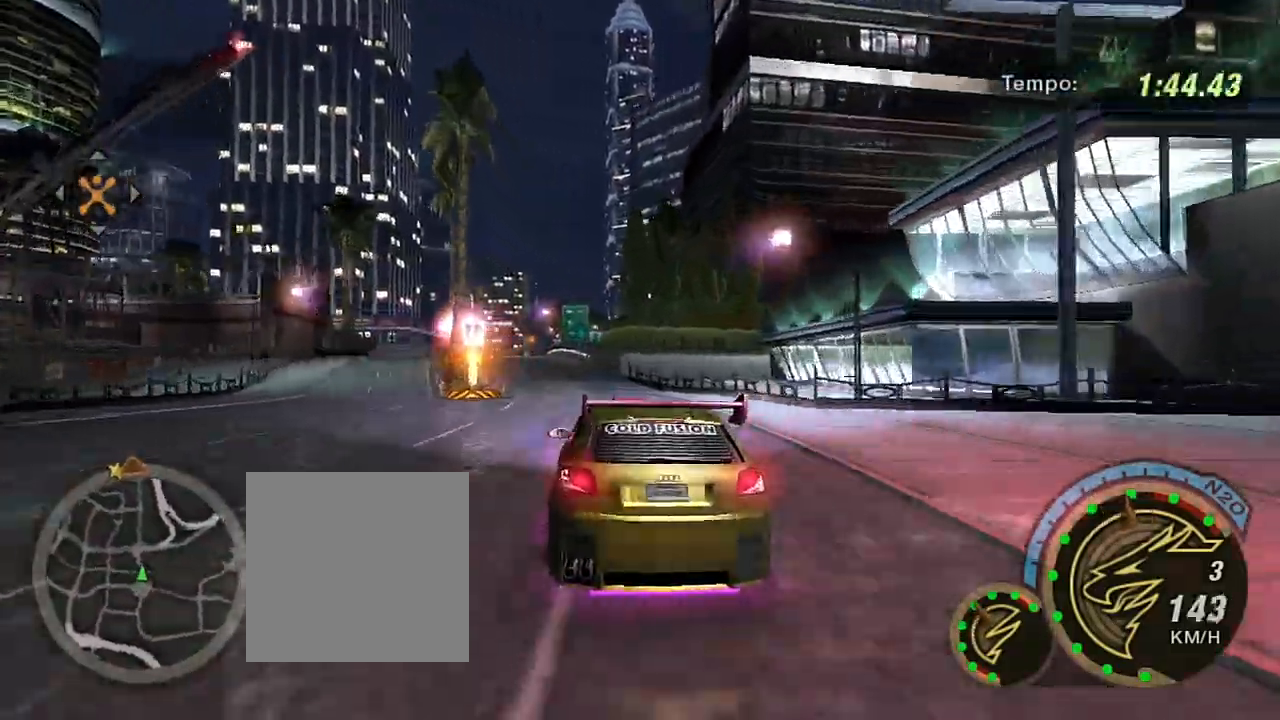
{"buttons": ["R2"], "left_stick": "left", "right_stick": "center", "events": [[134, "left_stick", "center"], [234, "left_stick", "left"]]}
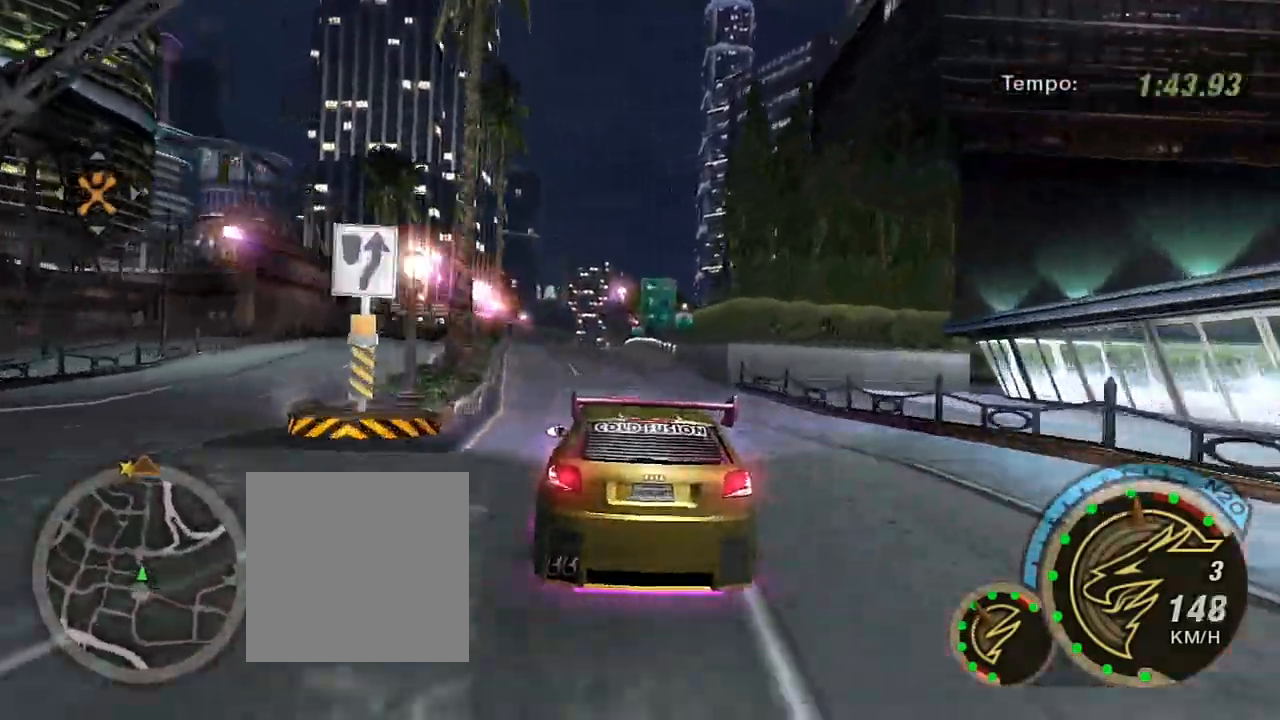
{"buttons": [], "left_stick": "center", "right_stick": "center", "events": [[100, "left_stick", "center"], [400, "R2", "up"]]}
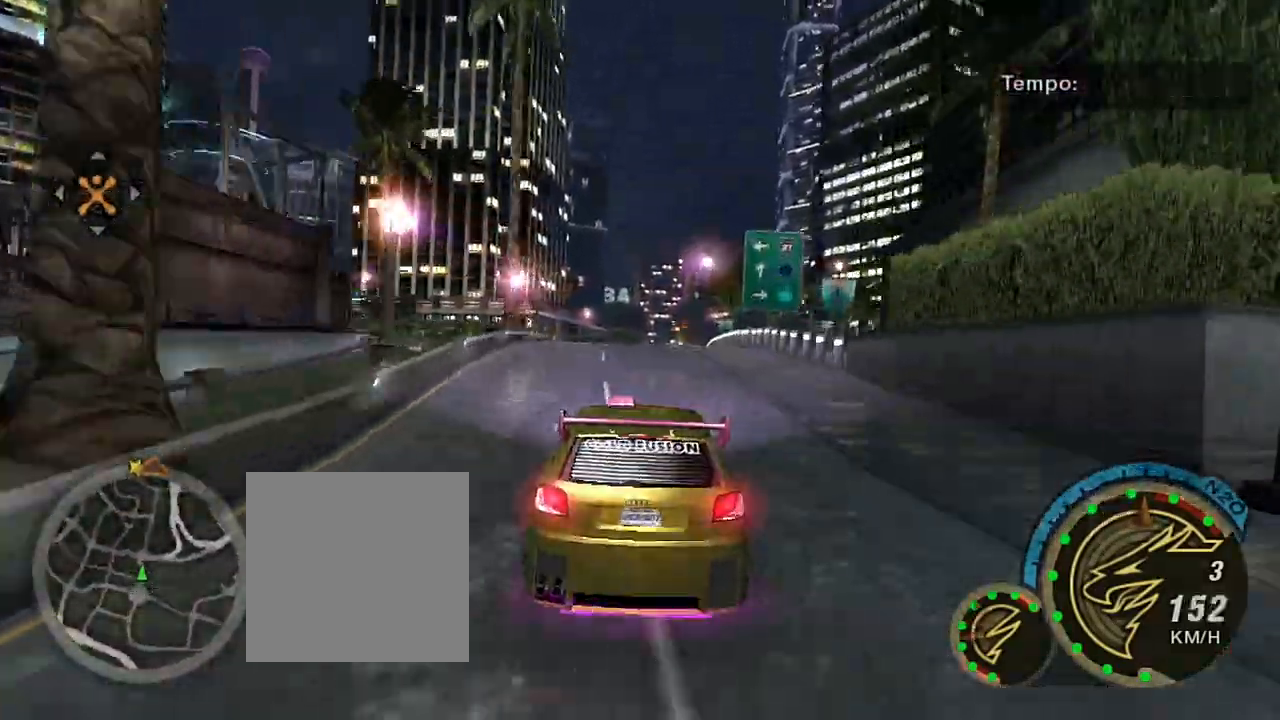
{"buttons": [], "left_stick": "center", "right_stick": "center", "events": [[34, "L2", "down"], [134, "left_stick", "left"], [301, "left_stick", "center"], [367, "L2", "up"]]}
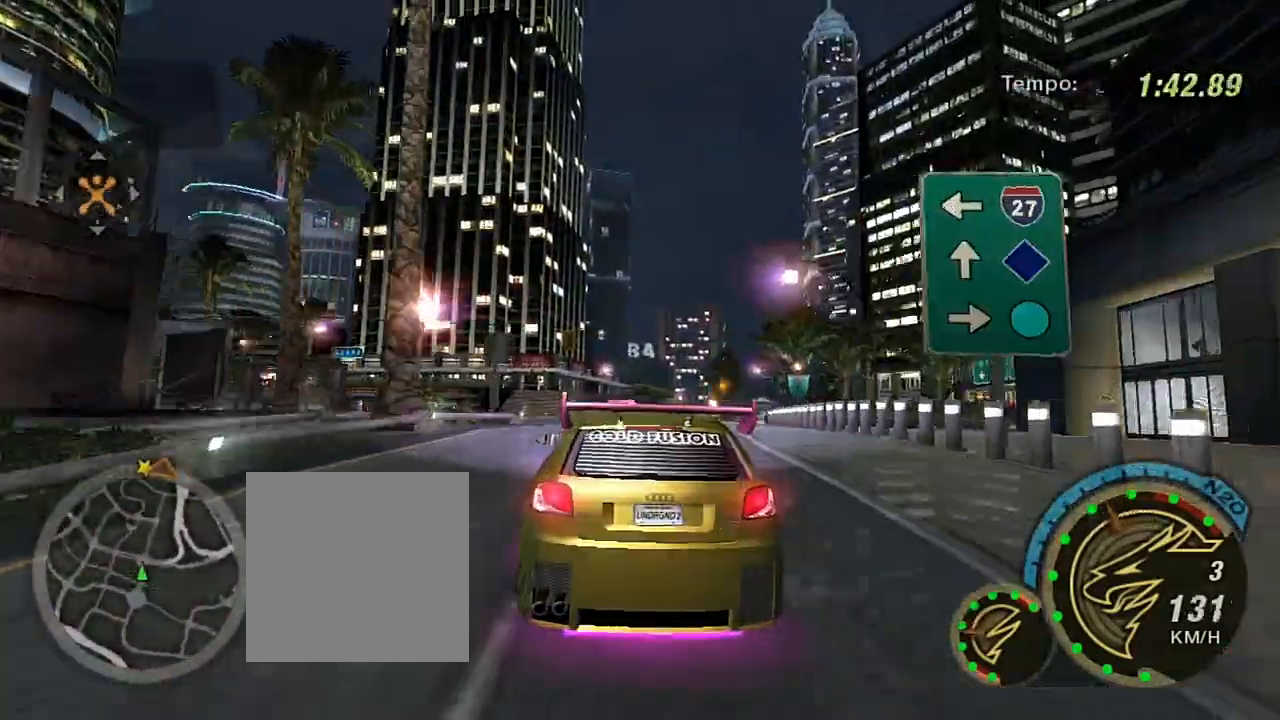
{"buttons": [], "left_stick": "right", "right_stick": "center", "events": [[334, "left_stick", "right"]]}
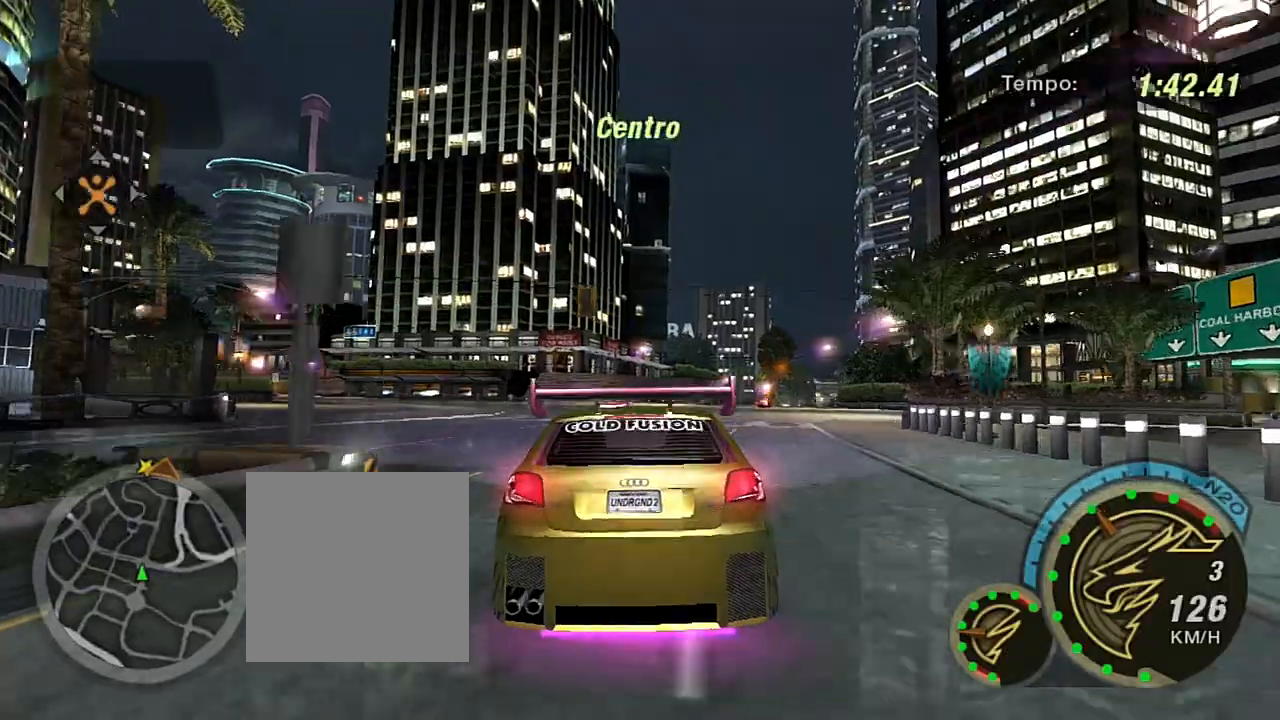
{"buttons": ["R2"], "left_stick": "right", "right_stick": "center", "events": [[334, "R2", "down"]]}
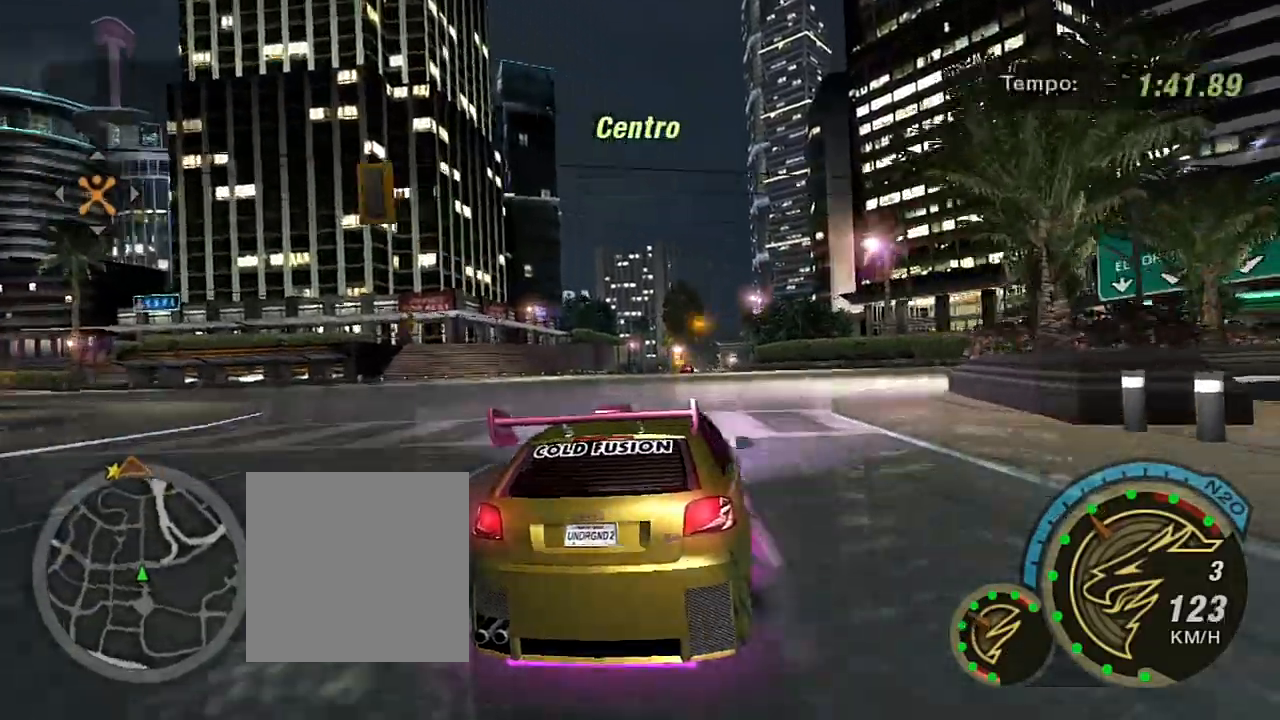
{"buttons": ["R2"], "left_stick": "right", "right_stick": "center", "events": [[100, "R2", "up"], [334, "R2", "down"]]}
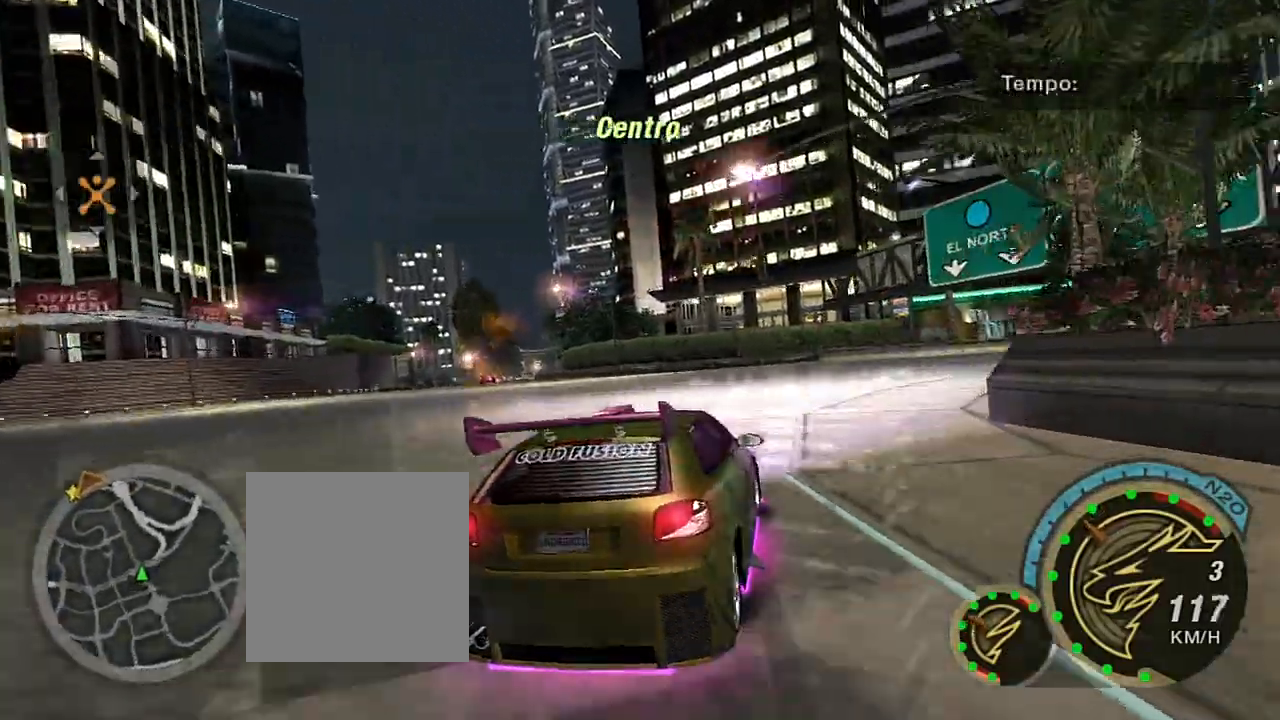
{"buttons": ["R2"], "left_stick": "right", "right_stick": "center", "events": []}
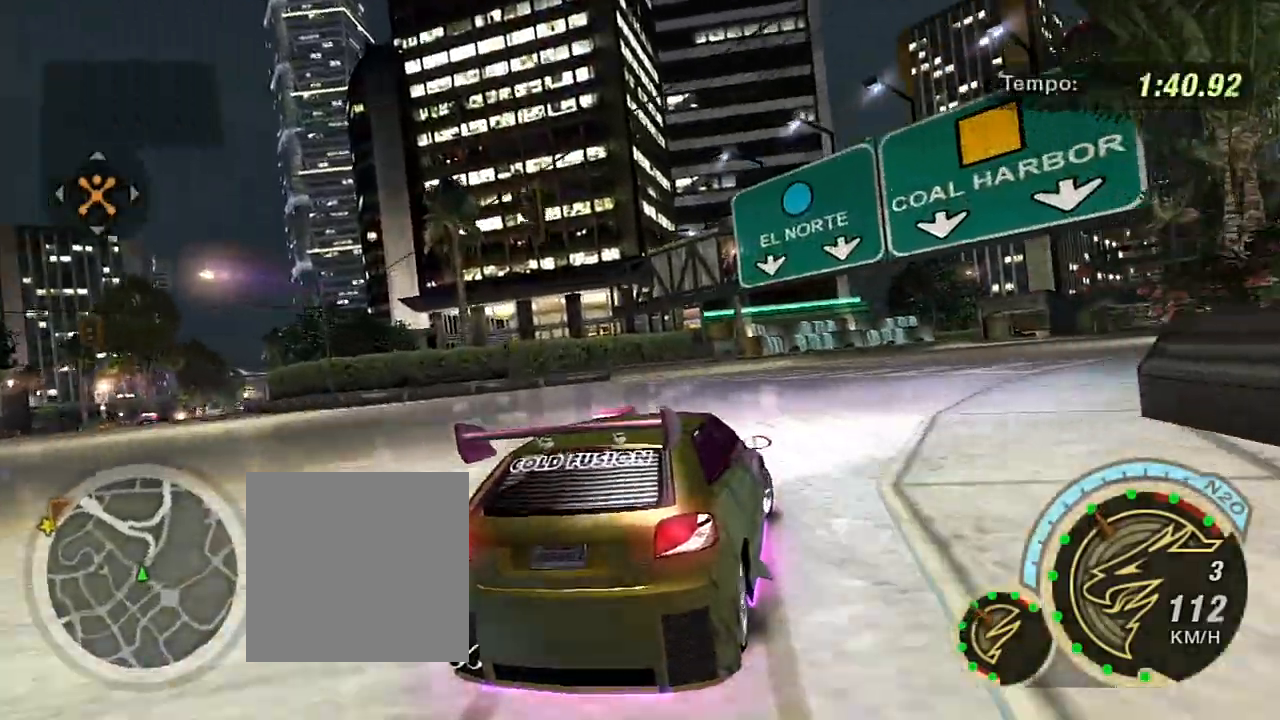
{"buttons": ["R2"], "left_stick": "center", "right_stick": "center", "events": [[100, "left_stick", "center"]]}
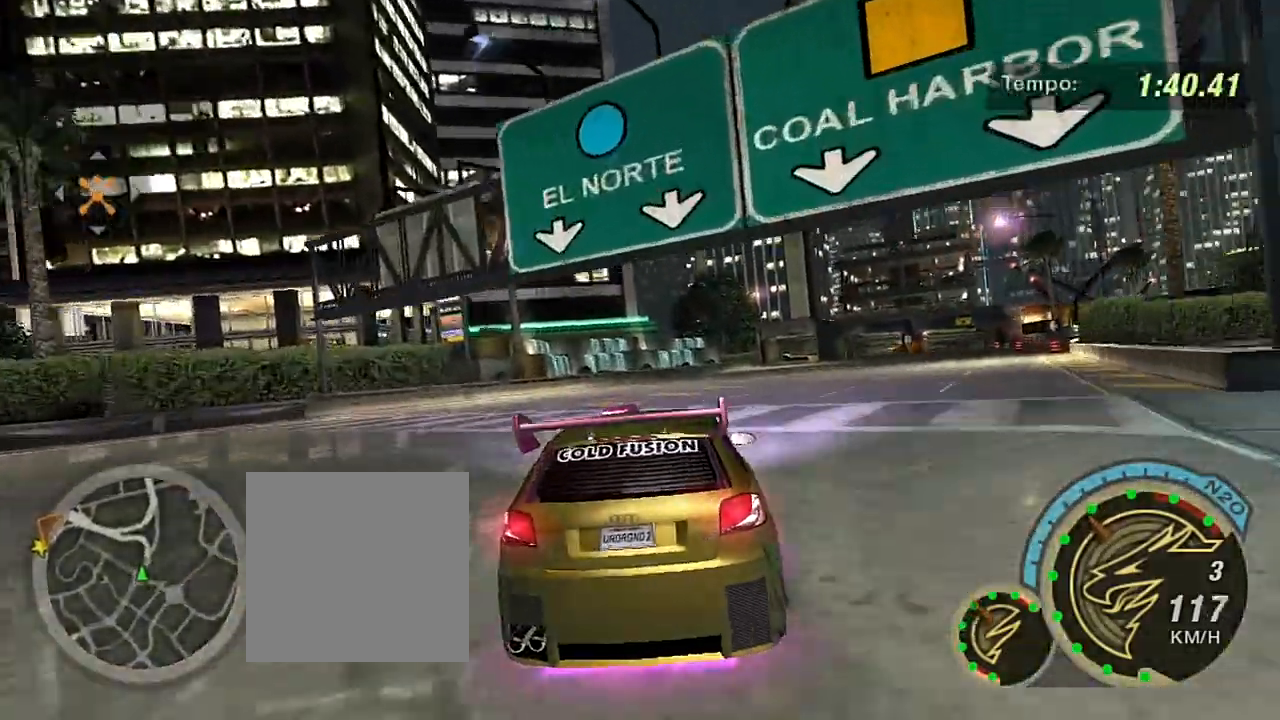
{"buttons": ["R2"], "left_stick": "center", "right_stick": "center", "events": [[34, "left_stick", "right"], [301, "left_stick", "up-right"], [401, "left_stick", "center"]]}
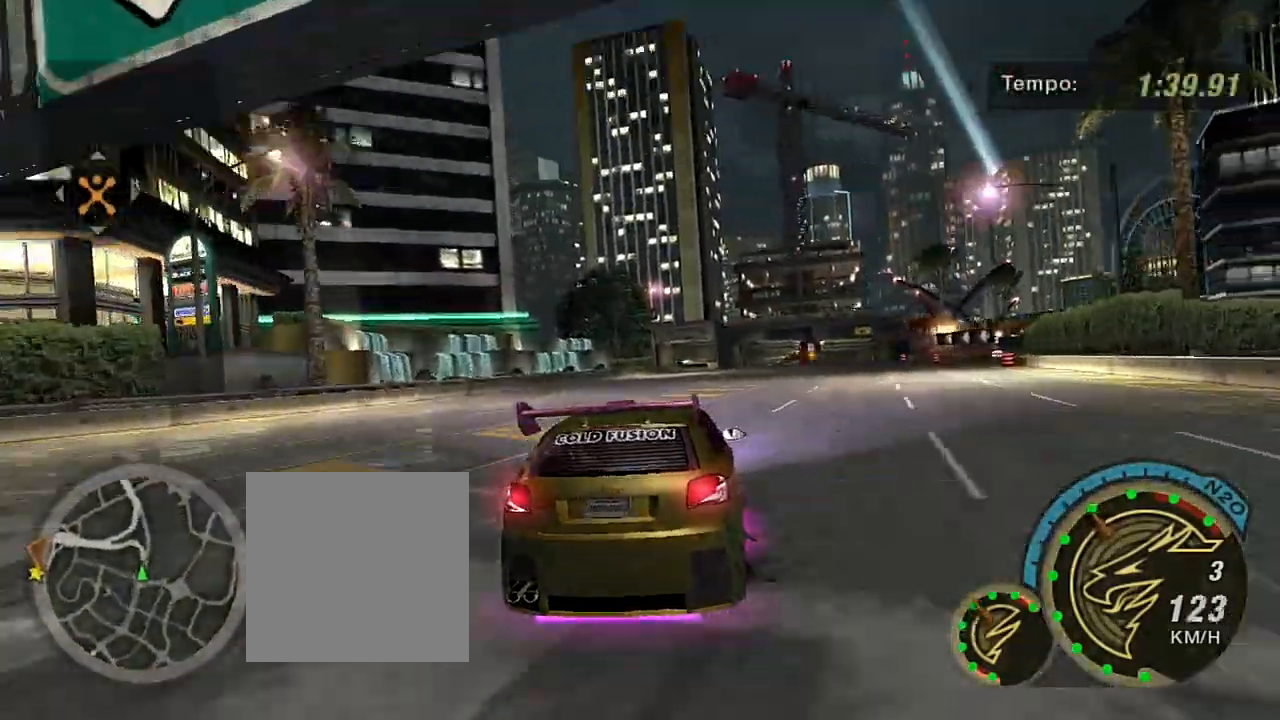
{"buttons": ["R2"], "left_stick": "left", "right_stick": "center", "events": [[133, "left_stick", "up-right"], [367, "left_stick", "center"], [467, "left_stick", "left"]]}
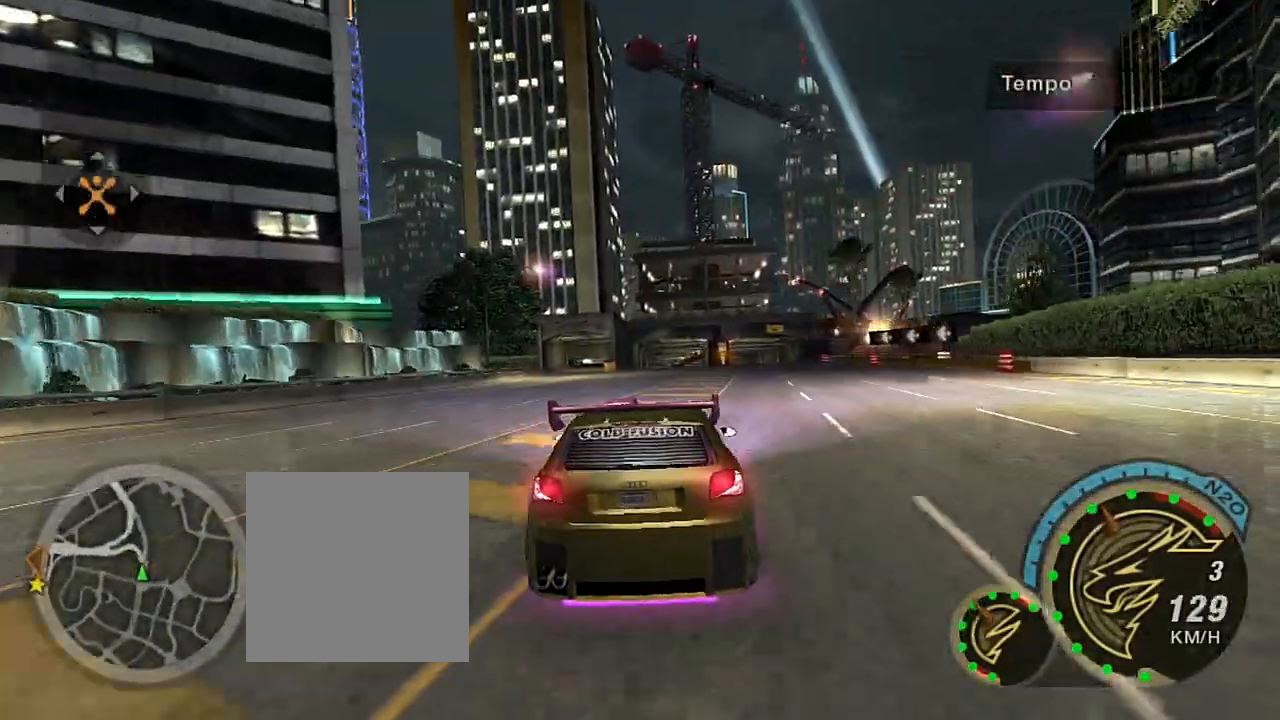
{"buttons": ["R2"], "left_stick": "center", "right_stick": "center", "events": [[201, "left_stick", "center"], [367, "left_stick", "left"], [501, "left_stick", "center"]]}
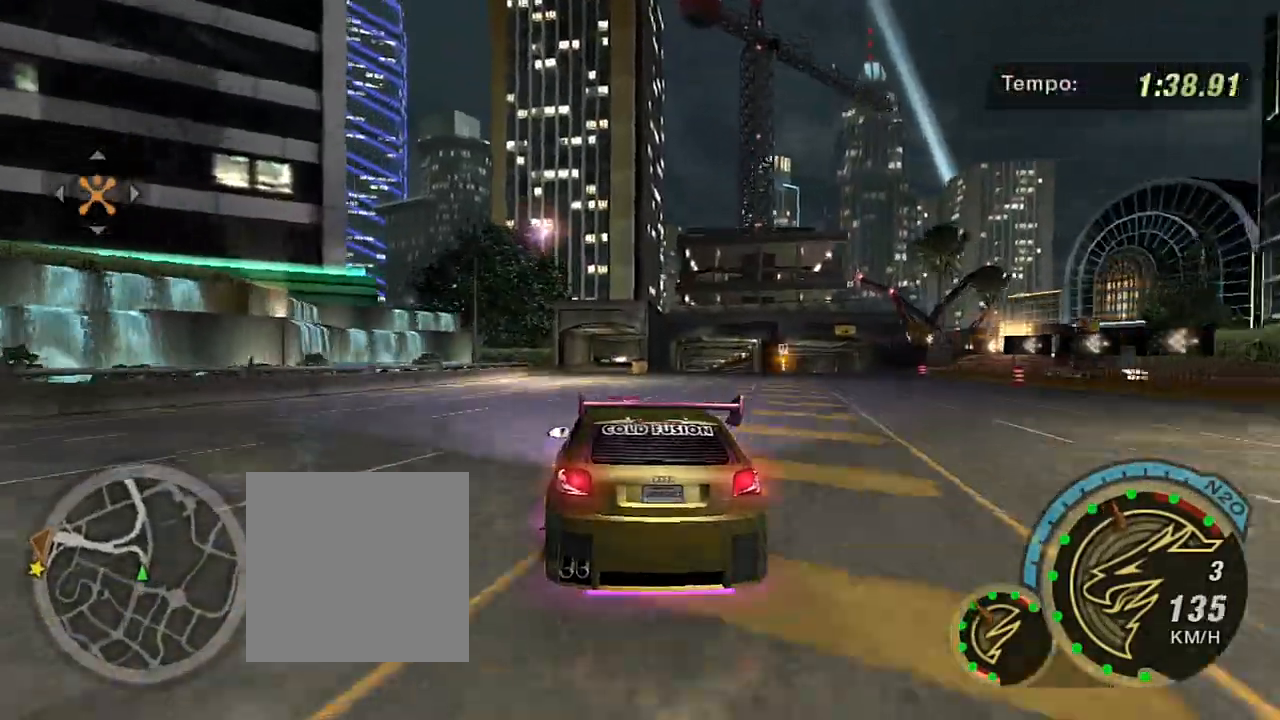
{"buttons": ["R2"], "left_stick": "center", "right_stick": "center", "events": []}
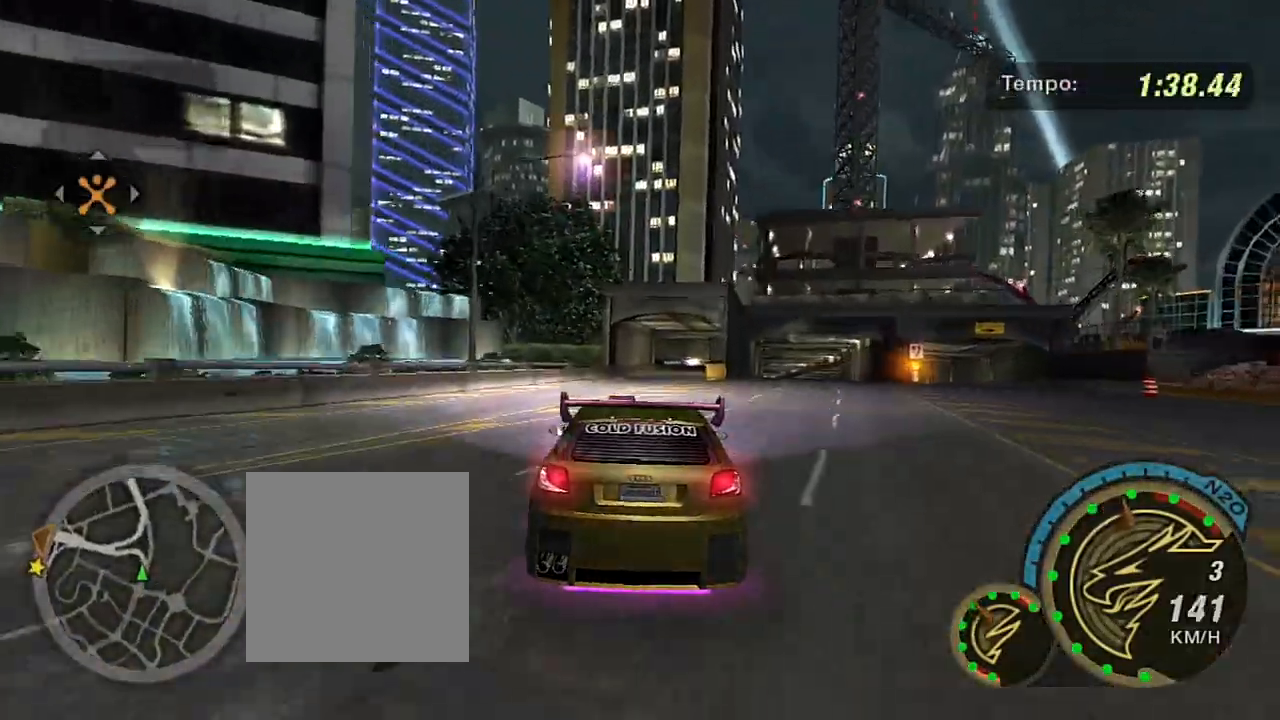
{"buttons": ["R2"], "left_stick": "right", "right_stick": "center", "events": [[367, "left_stick", "right"]]}
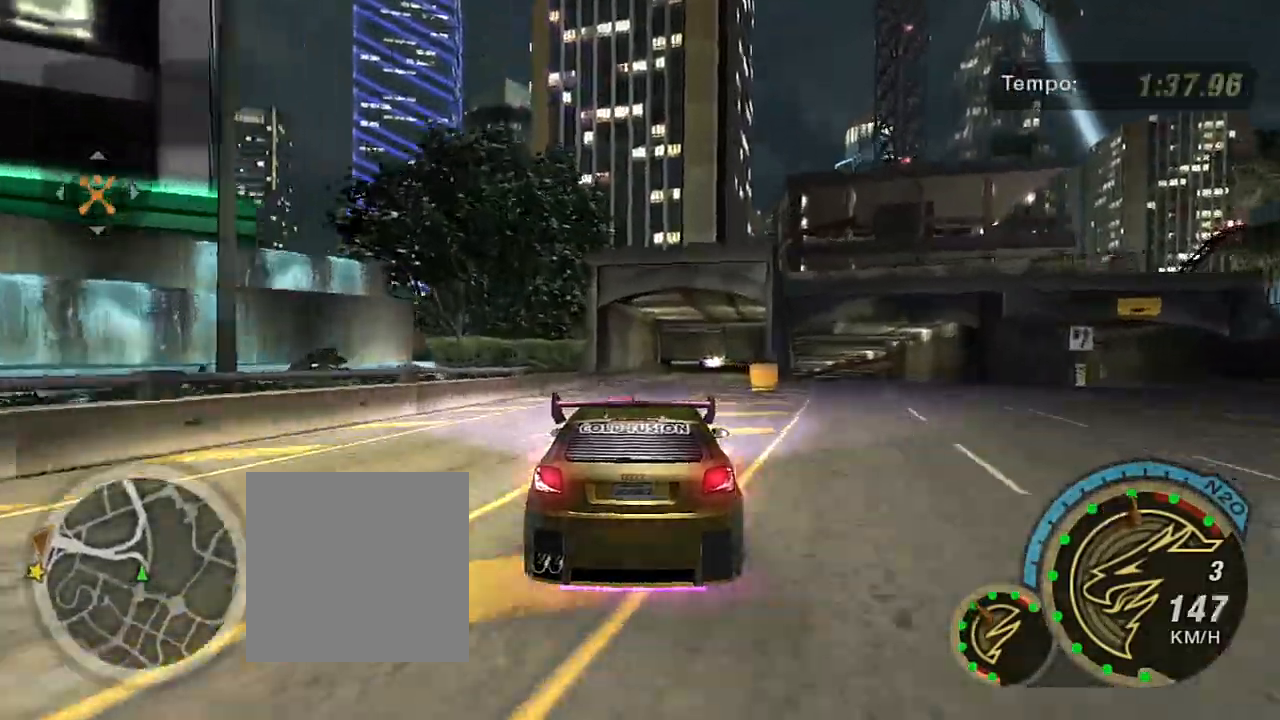
{"buttons": [], "left_stick": "center", "right_stick": "center", "events": [[66, "R2", "up"], [66, "left_stick", "center"]]}
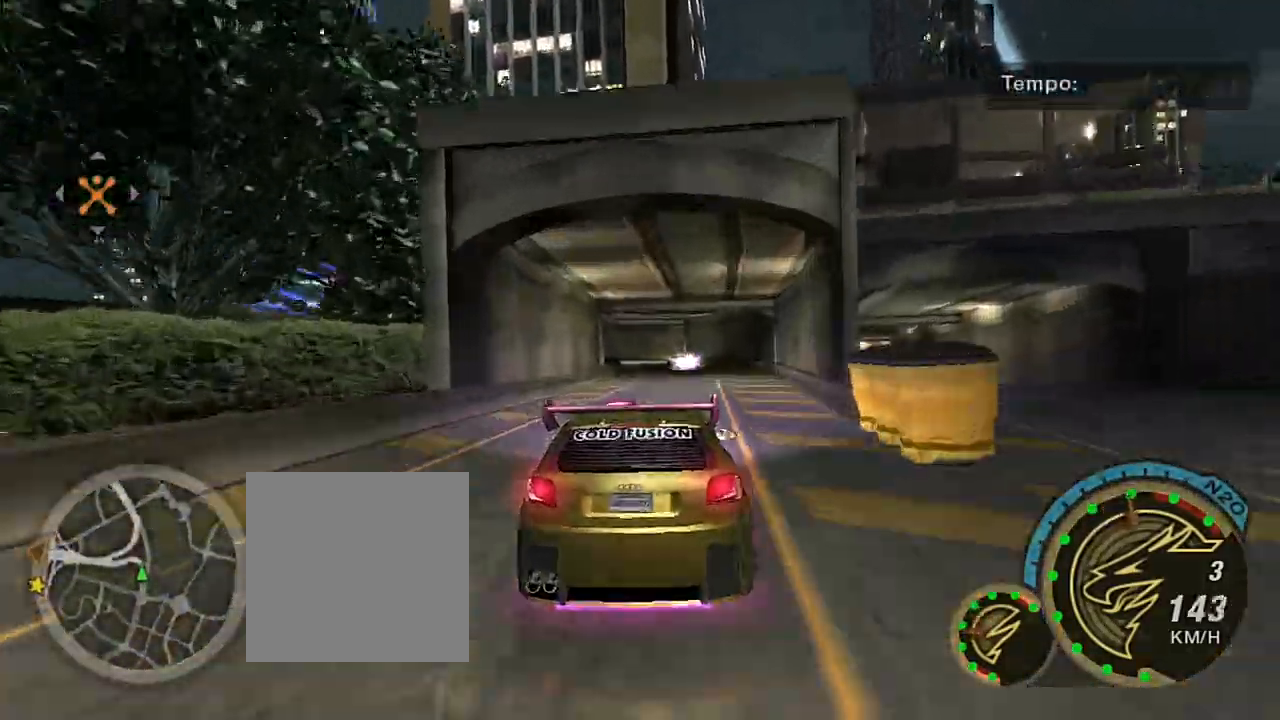
{"buttons": [], "left_stick": "center", "right_stick": "center", "events": [[300, "left_stick", "down-left"], [501, "left_stick", "center"]]}
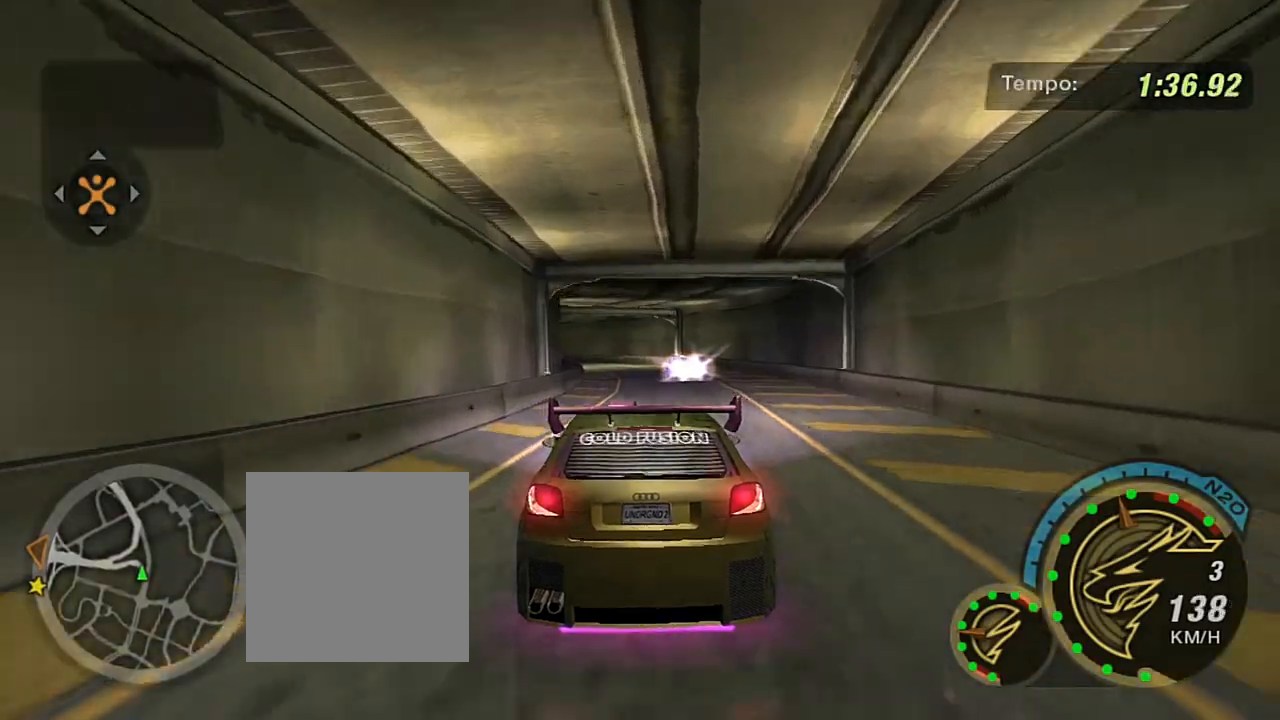
{"buttons": [], "left_stick": "center", "right_stick": "center", "events": [[300, "R2", "down"], [500, "R2", "up"]]}
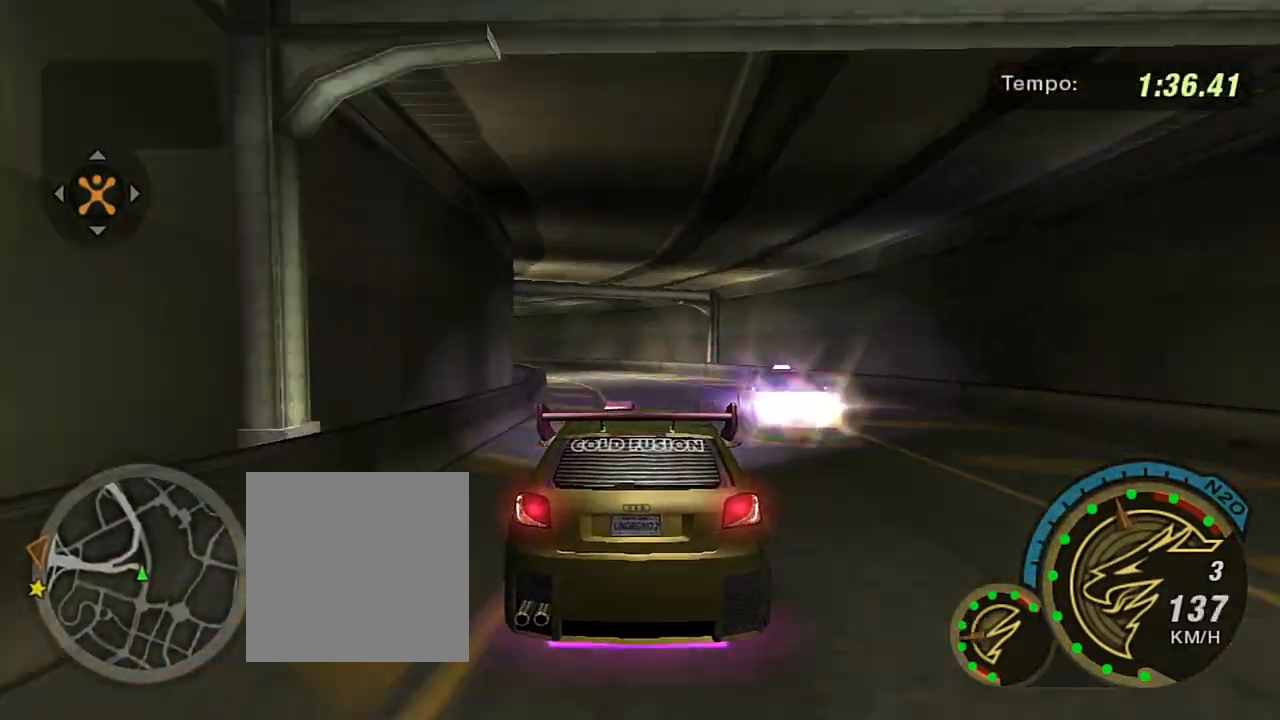
{"buttons": [], "left_stick": "center", "right_stick": "center", "events": [[67, "L2", "down"], [67, "left_stick", "left"], [267, "L2", "up"], [300, "left_stick", "down-left"], [501, "left_stick", "center"]]}
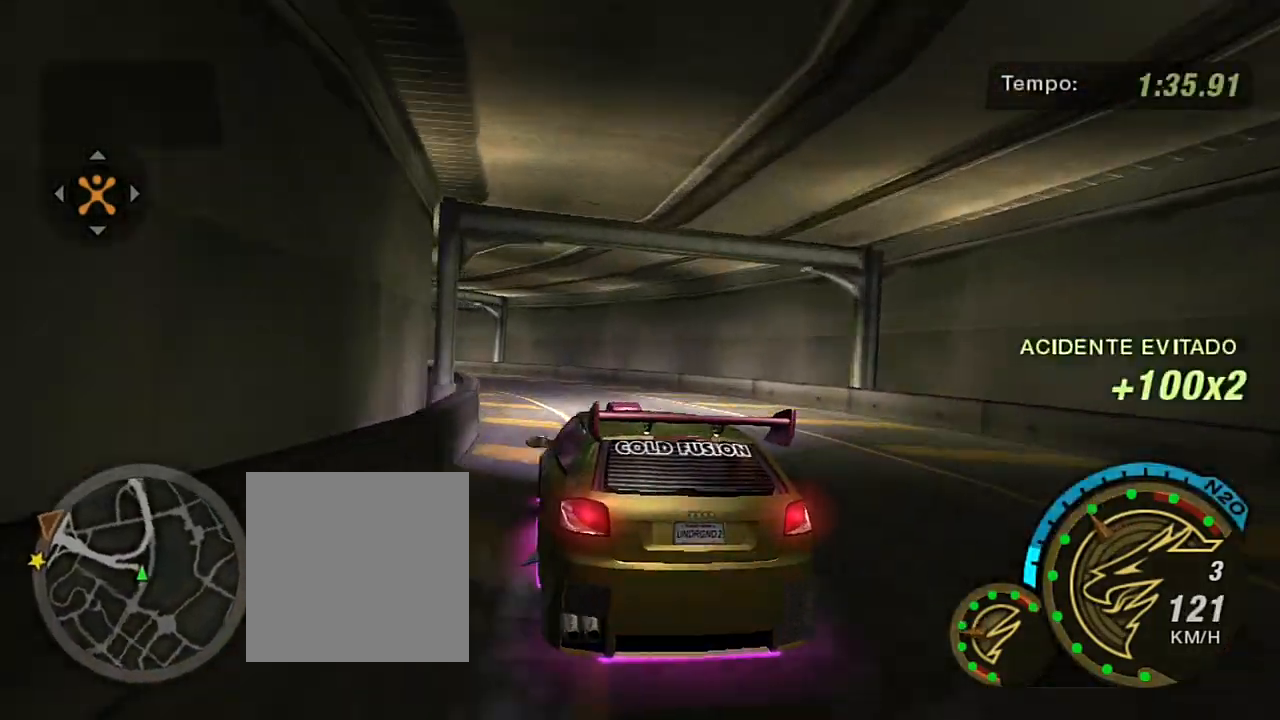
{"buttons": [], "left_stick": "down-left", "right_stick": "center", "events": [[33, "L1", "down"], [100, "L1", "up"], [400, "left_stick", "down-left"]]}
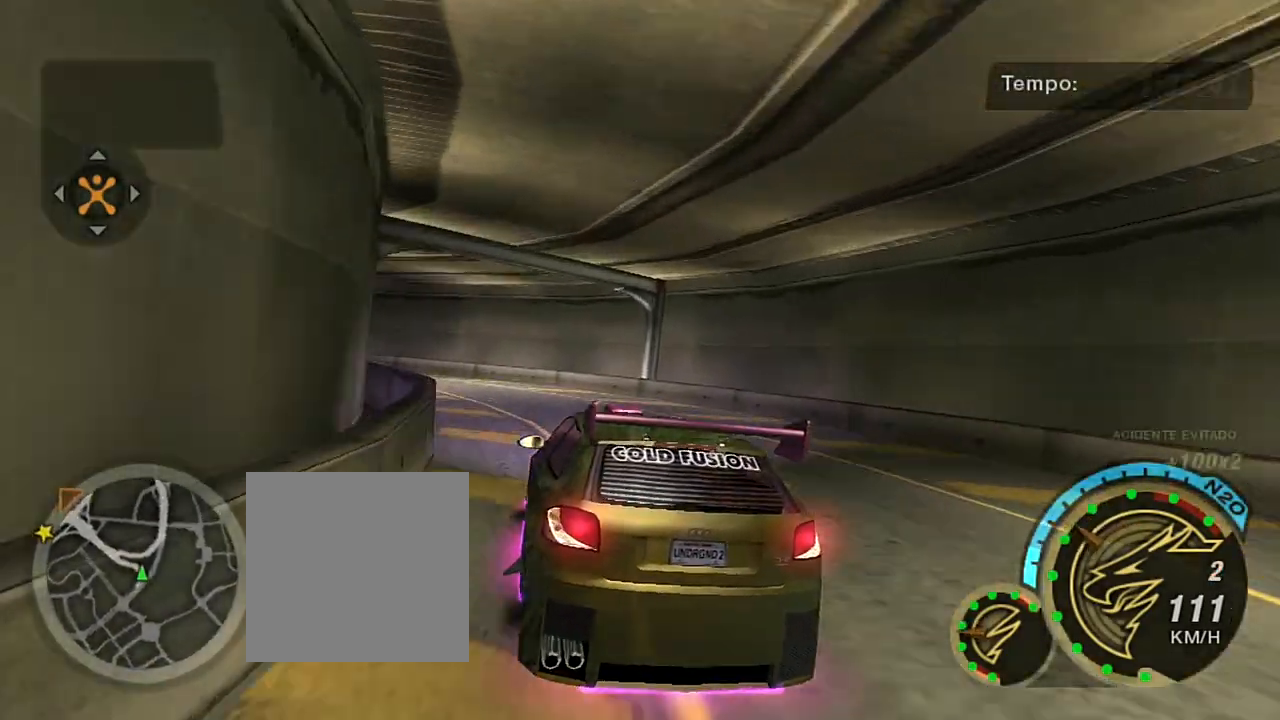
{"buttons": [], "left_stick": "down-left", "right_stick": "center", "events": [[300, "R2", "down"], [334, "left_stick", "center"], [434, "R2", "up"], [467, "left_stick", "down-left"]]}